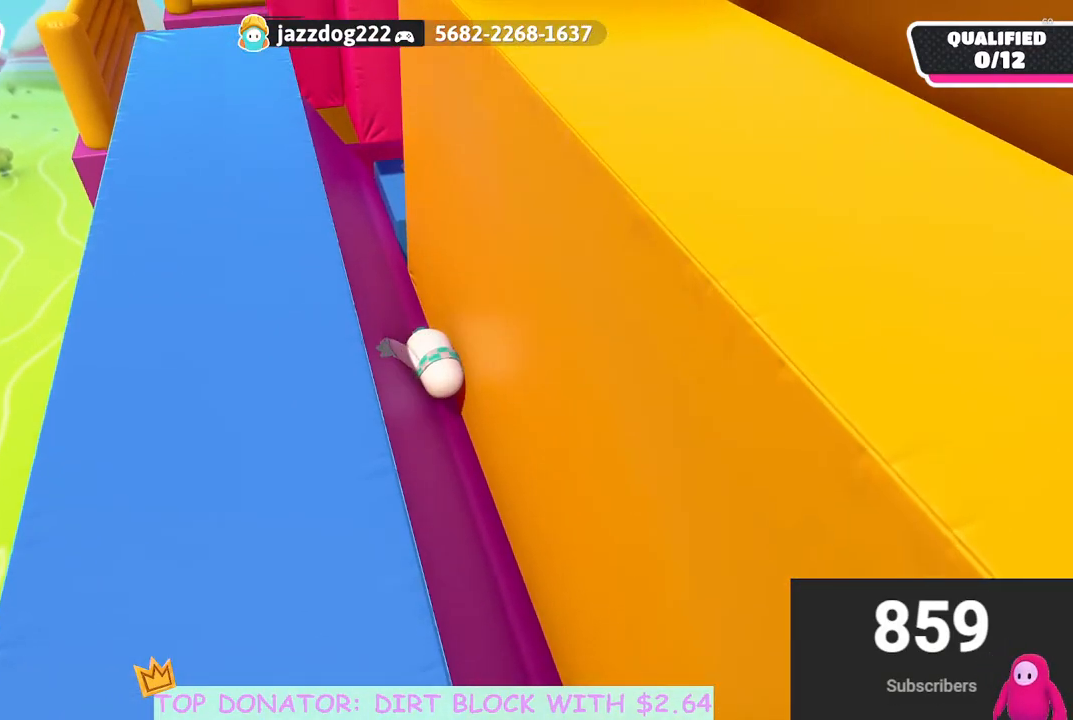
Gameplay with a controller (Xbox layout); each line is a JSON object with the inputs held at the frame after it. "events" lists button and stick changes between this image and that frame as [ms after this image, input, new state], when the widget could be followed in between. Not read: R3.
{"buttons": [], "left_stick": "left", "right_stick": "center", "events": [[100, "A", "down"], [217, "A", "up"], [317, "A", "down"], [467, "A", "up"]]}
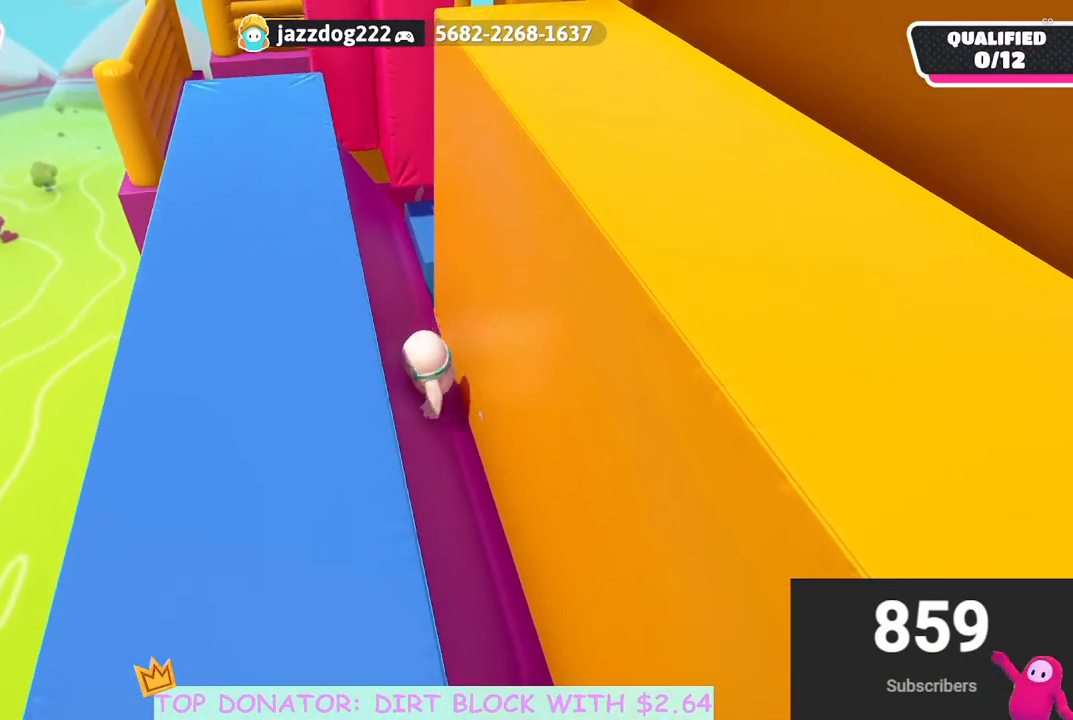
{"buttons": ["A"], "left_stick": "left", "right_stick": "center", "events": [[67, "A", "down"], [183, "A", "up"], [267, "A", "down"], [400, "A", "up"], [483, "A", "down"]]}
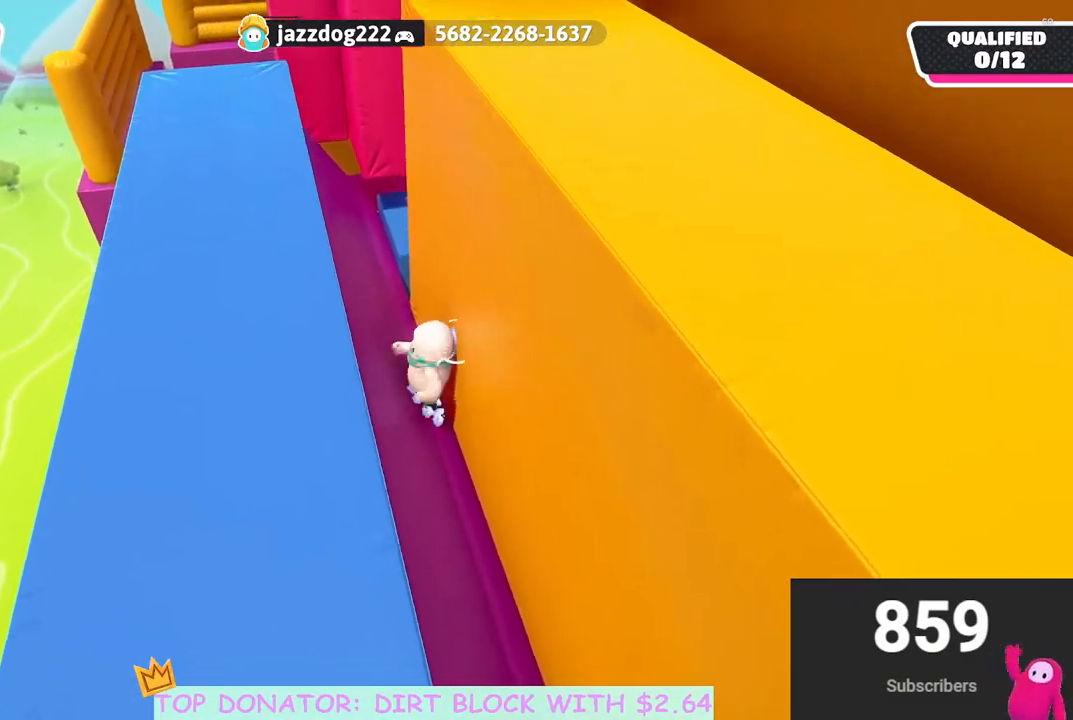
{"buttons": ["A"], "left_stick": "left", "right_stick": "center", "events": [[117, "A", "up"], [200, "A", "down"], [350, "A", "up"], [417, "A", "down"]]}
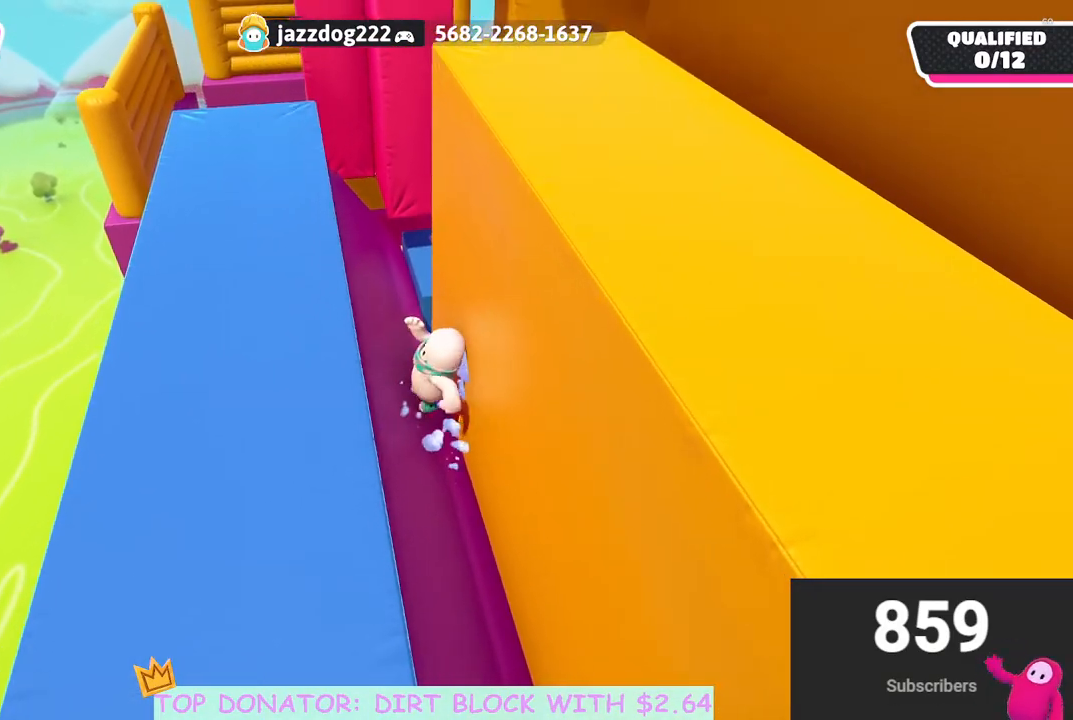
{"buttons": [], "left_stick": "left", "right_stick": "down-right", "events": [[50, "A", "up"], [133, "A", "down"], [233, "A", "up"], [350, "right_stick", "down"], [500, "right_stick", "down-right"]]}
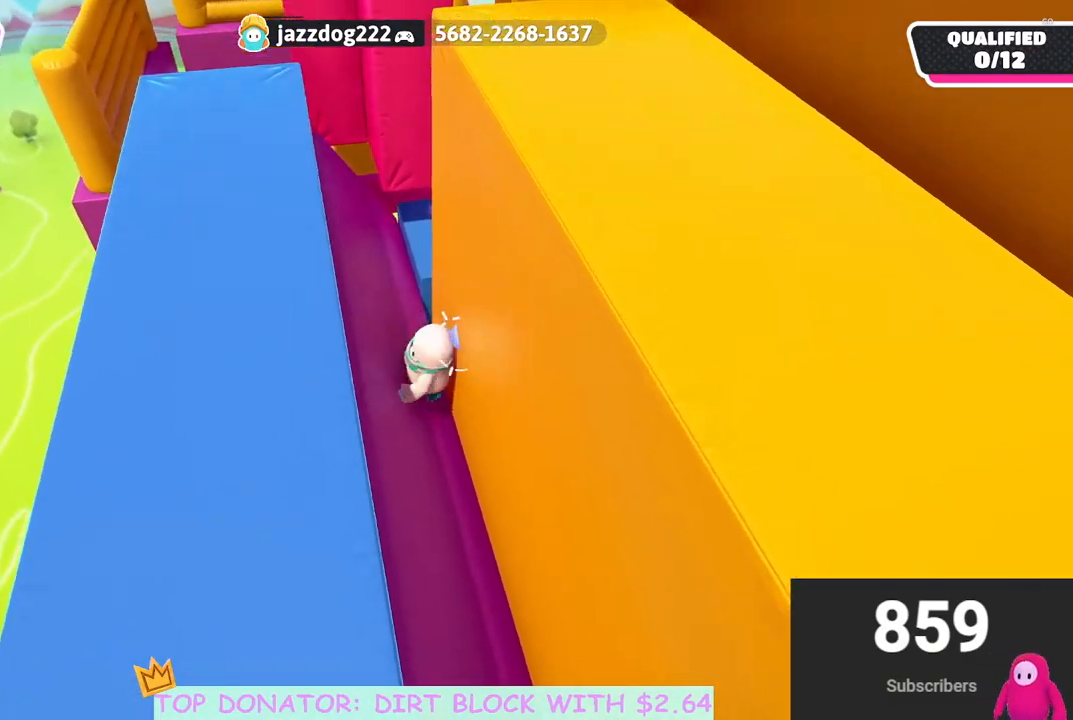
{"buttons": [], "left_stick": "up-left", "right_stick": "center", "events": [[217, "right_stick", "center"], [433, "left_stick", "up-left"]]}
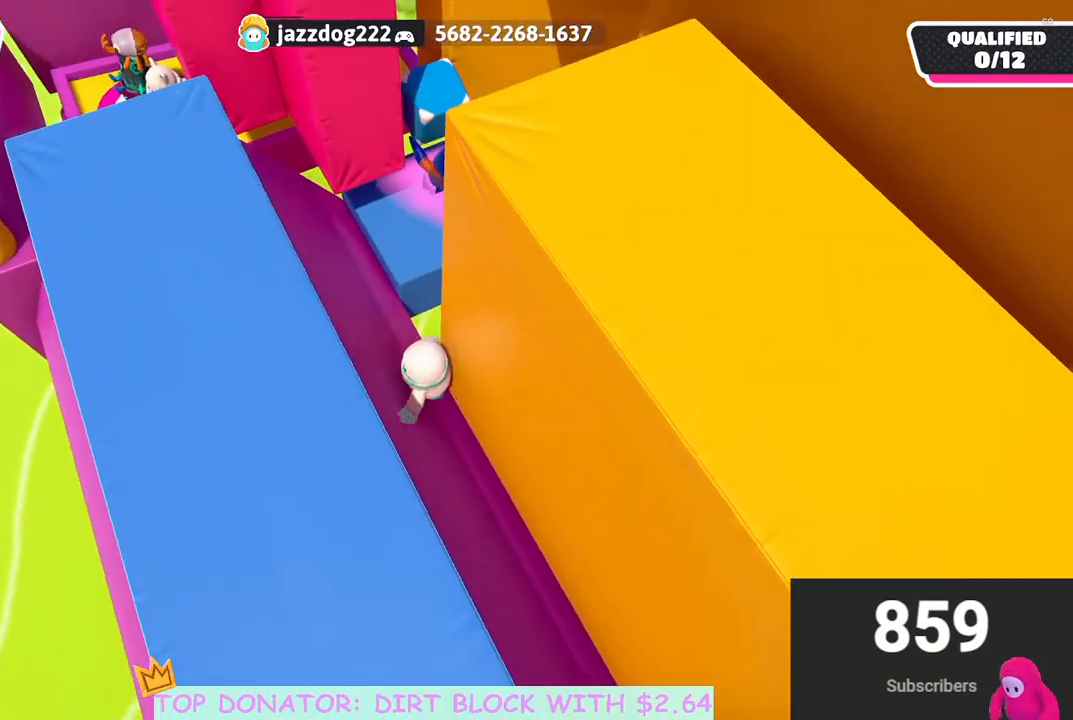
{"buttons": [], "left_stick": "right", "right_stick": "center", "events": [[83, "A", "down"], [217, "left_stick", "up"], [317, "left_stick", "up-right"], [350, "A", "up"], [500, "left_stick", "right"]]}
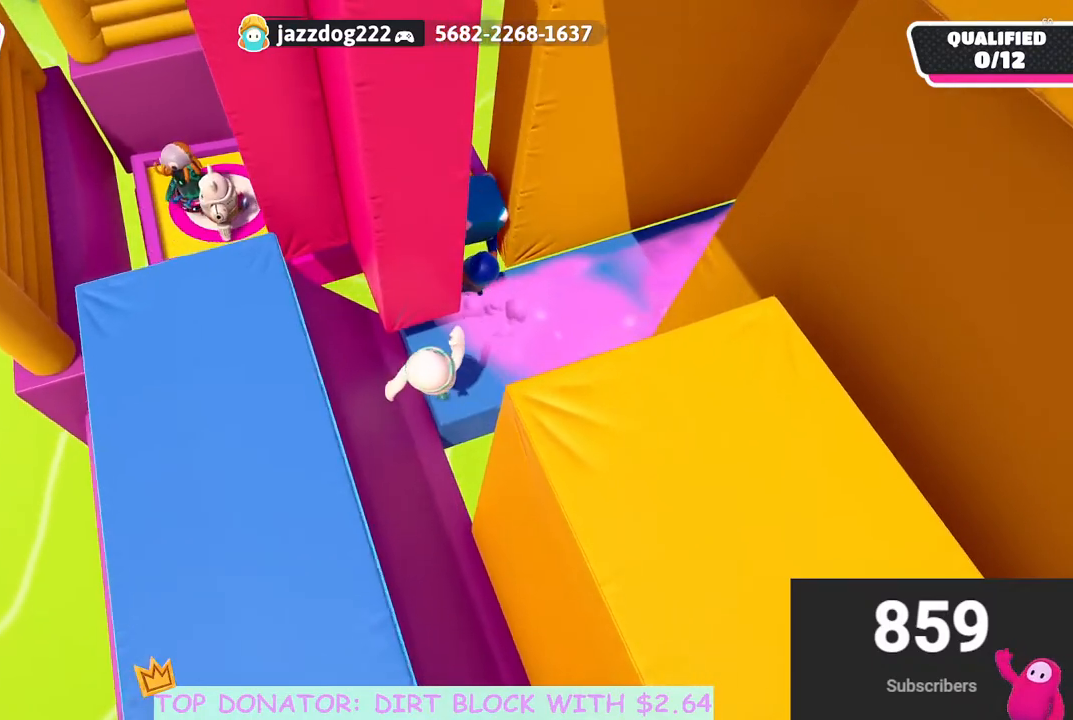
{"buttons": [], "left_stick": "left", "right_stick": "center", "events": [[83, "right_stick", "up-left"], [233, "right_stick", "left"], [267, "left_stick", "down"], [333, "left_stick", "down-left"], [383, "right_stick", "center"], [450, "left_stick", "left"]]}
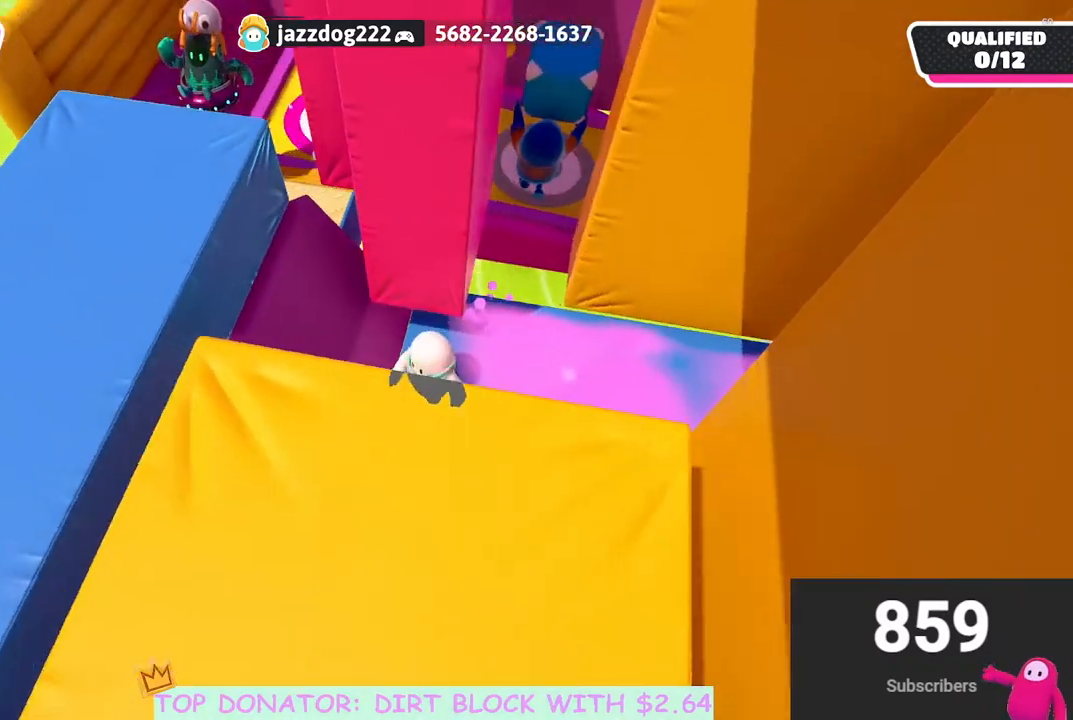
{"buttons": ["A", "X"], "left_stick": "up-left", "right_stick": "center", "events": [[100, "left_stick", "up-left"], [217, "A", "down"], [483, "X", "down"]]}
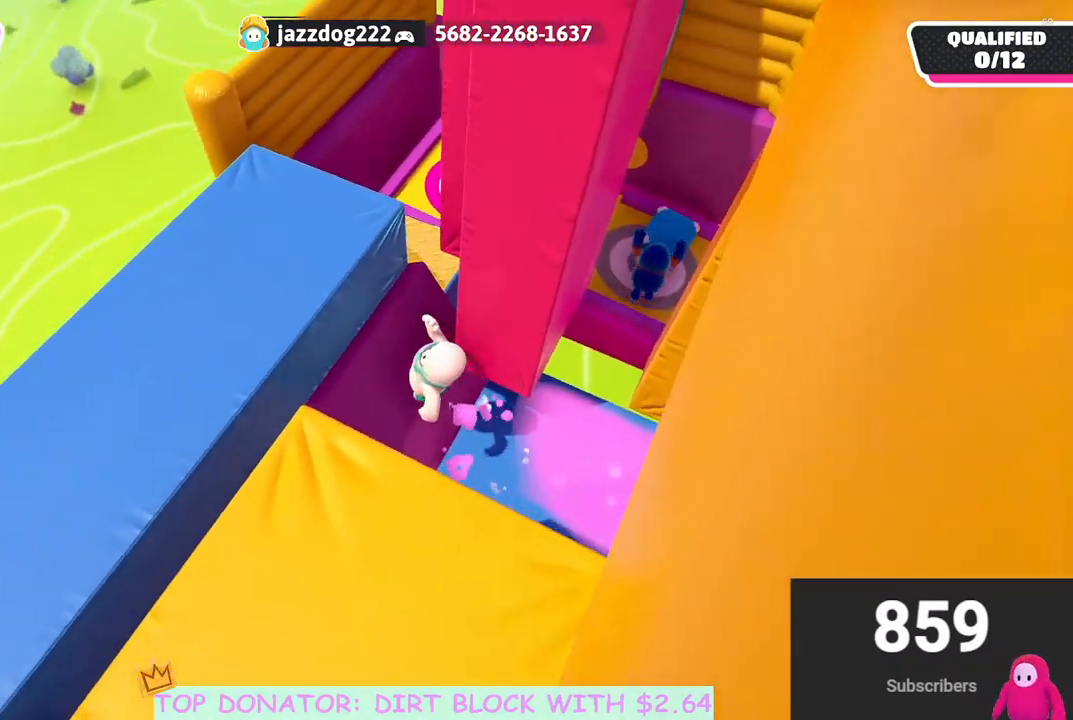
{"buttons": ["R2"], "left_stick": "up-left", "right_stick": "center", "events": [[150, "A", "up"], [150, "R2", "down"], [217, "X", "up"]]}
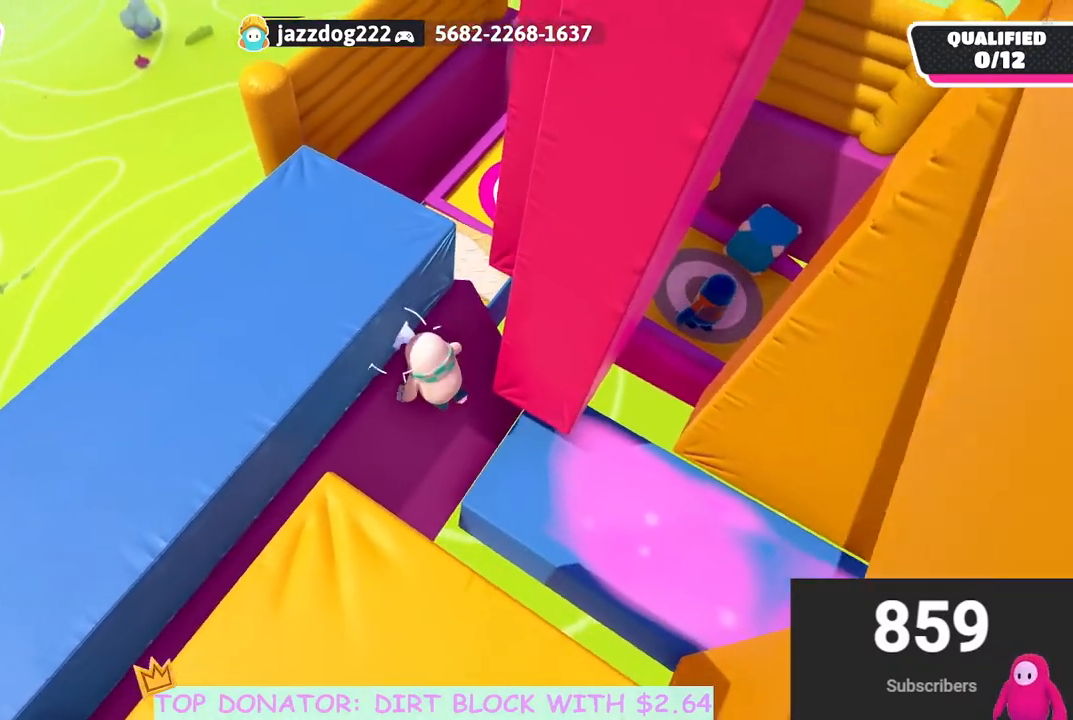
{"buttons": [], "left_stick": "up-left", "right_stick": "center", "events": [[100, "R2", "up"], [283, "left_stick", "left"], [383, "A", "down"], [467, "left_stick", "up-left"], [483, "A", "up"]]}
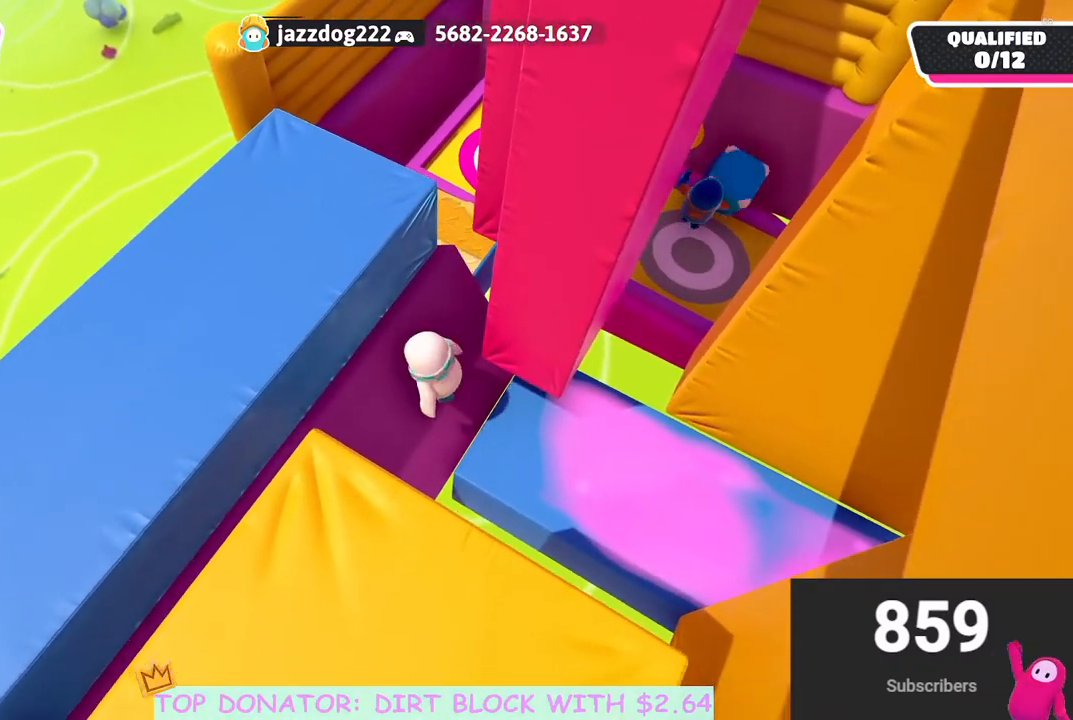
{"buttons": [], "left_stick": "down-right", "right_stick": "left", "events": [[133, "left_stick", "right"], [267, "right_stick", "left"], [283, "left_stick", "down-right"]]}
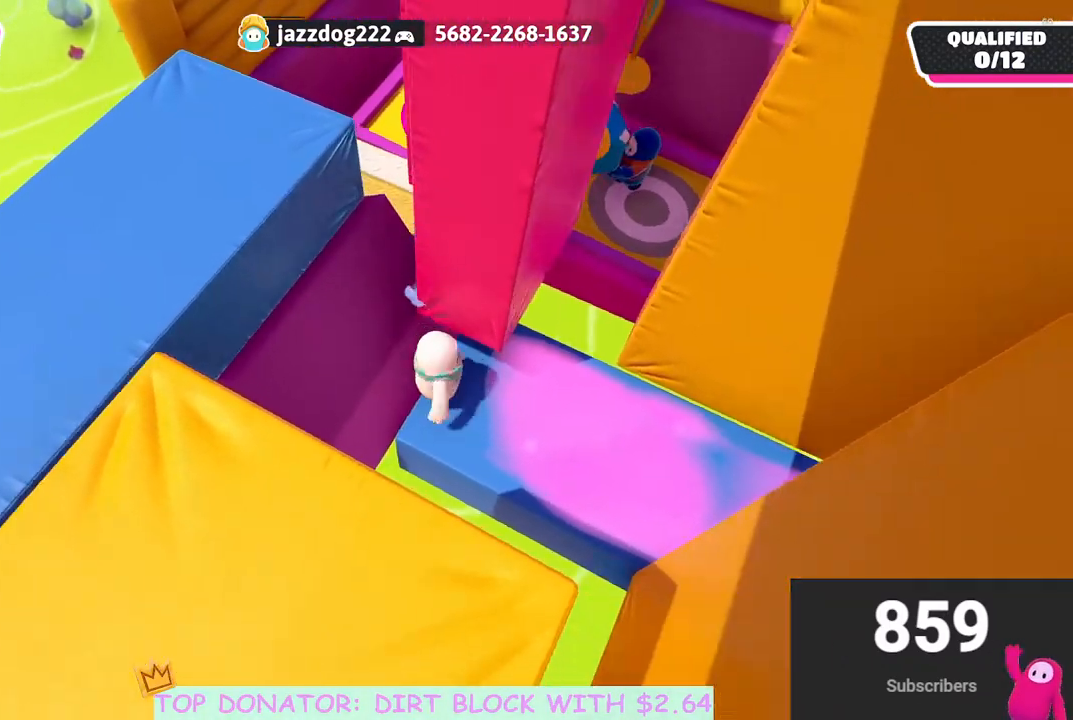
{"buttons": [], "left_stick": "up-right", "right_stick": "center", "events": [[333, "right_stick", "center"], [467, "left_stick", "up-right"]]}
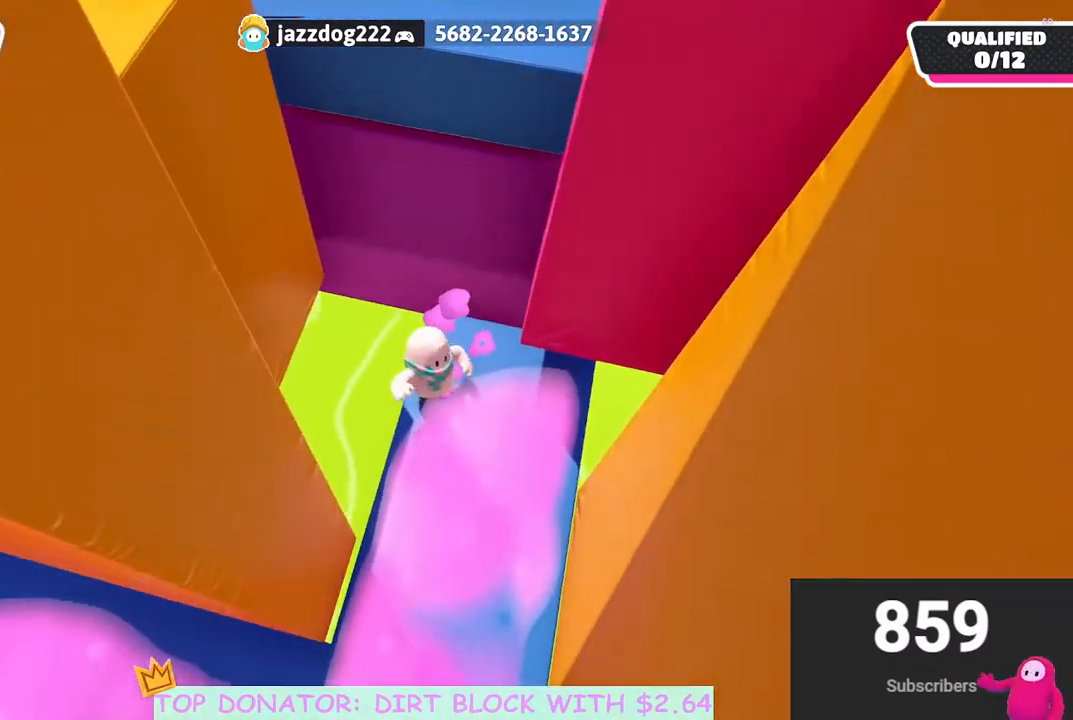
{"buttons": [], "left_stick": "up", "right_stick": "center", "events": [[33, "left_stick", "up"], [67, "right_stick", "down-right"], [250, "right_stick", "center"]]}
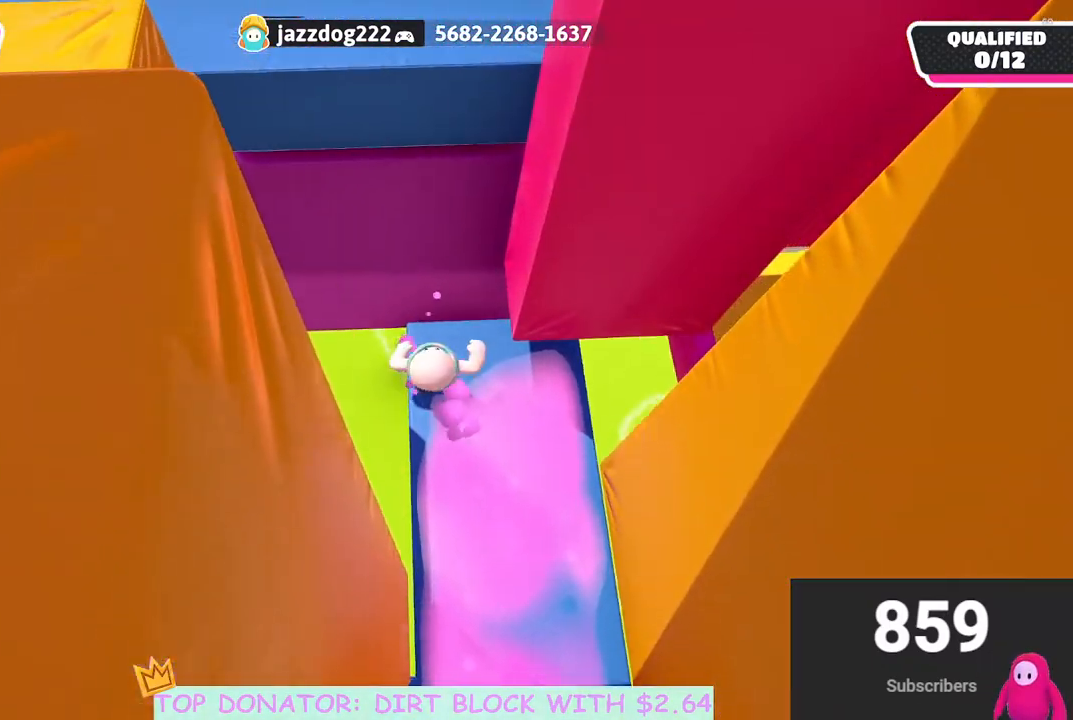
{"buttons": ["A"], "left_stick": "up", "right_stick": "center", "events": [[383, "A", "down"]]}
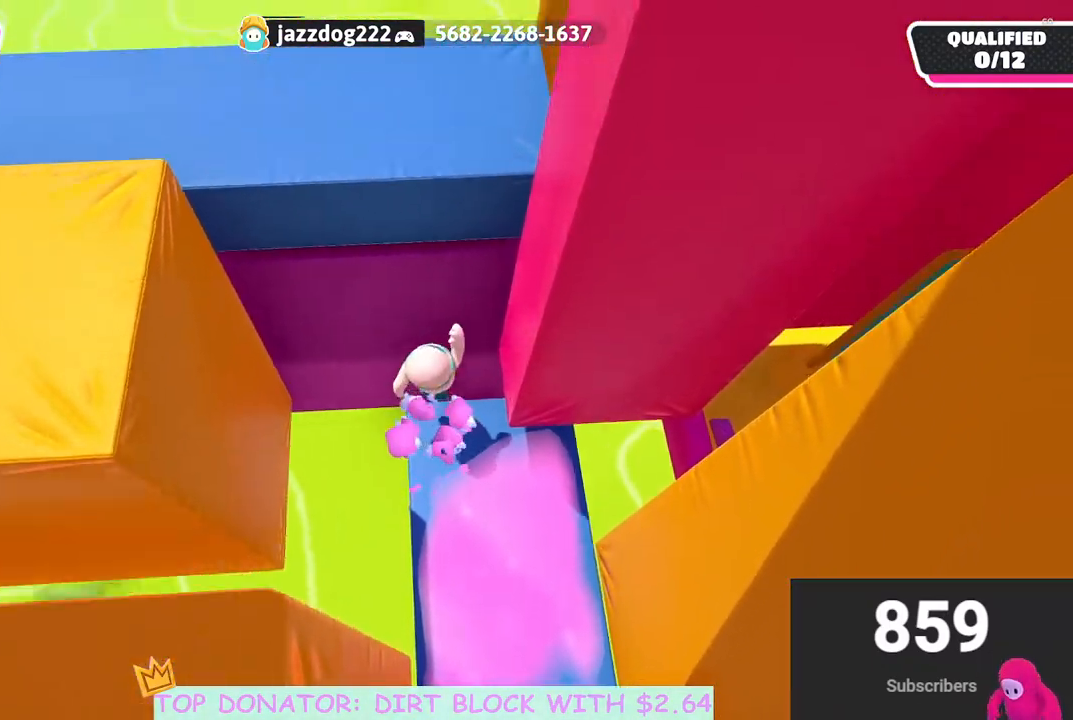
{"buttons": ["R2"], "left_stick": "up", "right_stick": "center", "events": [[67, "X", "down"], [217, "R2", "down"], [283, "A", "up"], [300, "X", "up"]]}
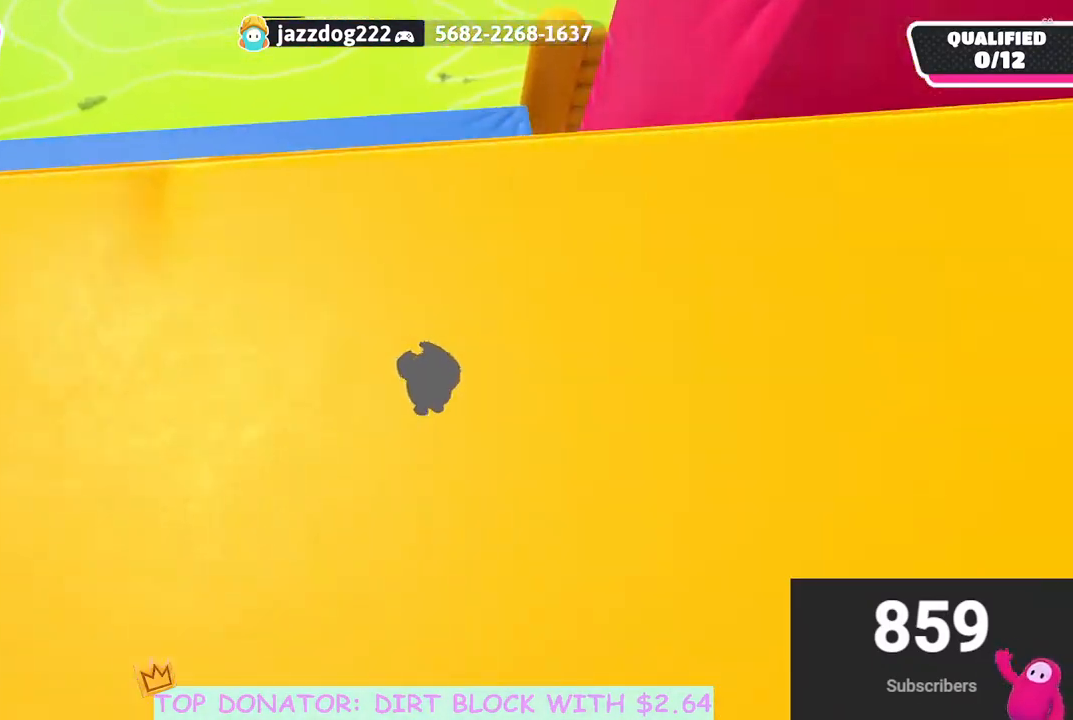
{"buttons": [], "left_stick": "right", "right_stick": "up-right", "events": [[17, "right_stick", "up-right"], [200, "R2", "up"], [267, "left_stick", "up-left"], [400, "left_stick", "center"], [450, "left_stick", "right"]]}
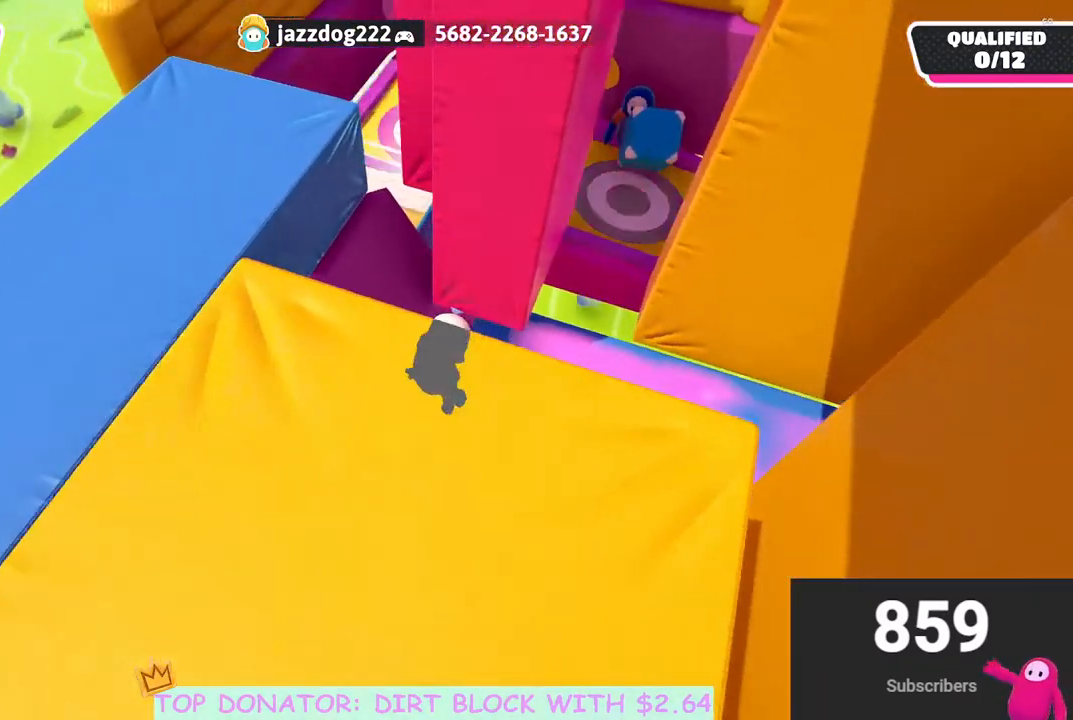
{"buttons": [], "left_stick": "center", "right_stick": "center", "events": [[17, "right_stick", "center"], [150, "right_stick", "down"], [400, "right_stick", "center"], [467, "left_stick", "center"]]}
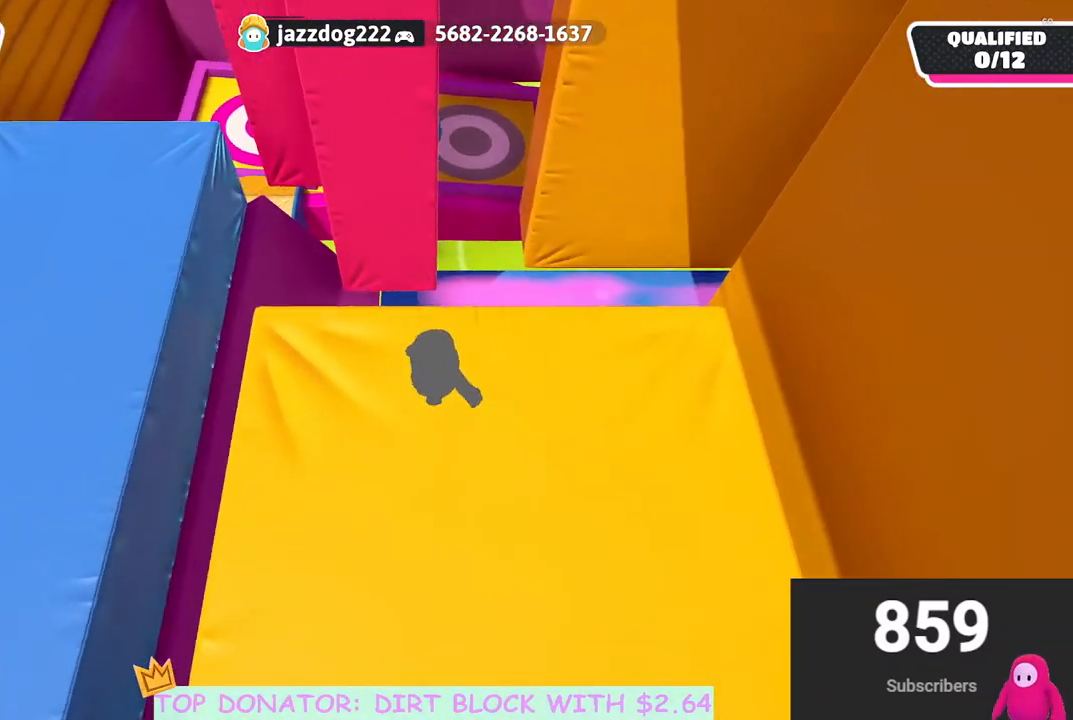
{"buttons": [], "left_stick": "left", "right_stick": "center", "events": [[33, "left_stick", "down-left"], [250, "left_stick", "left"], [267, "right_stick", "down-right"], [500, "right_stick", "center"]]}
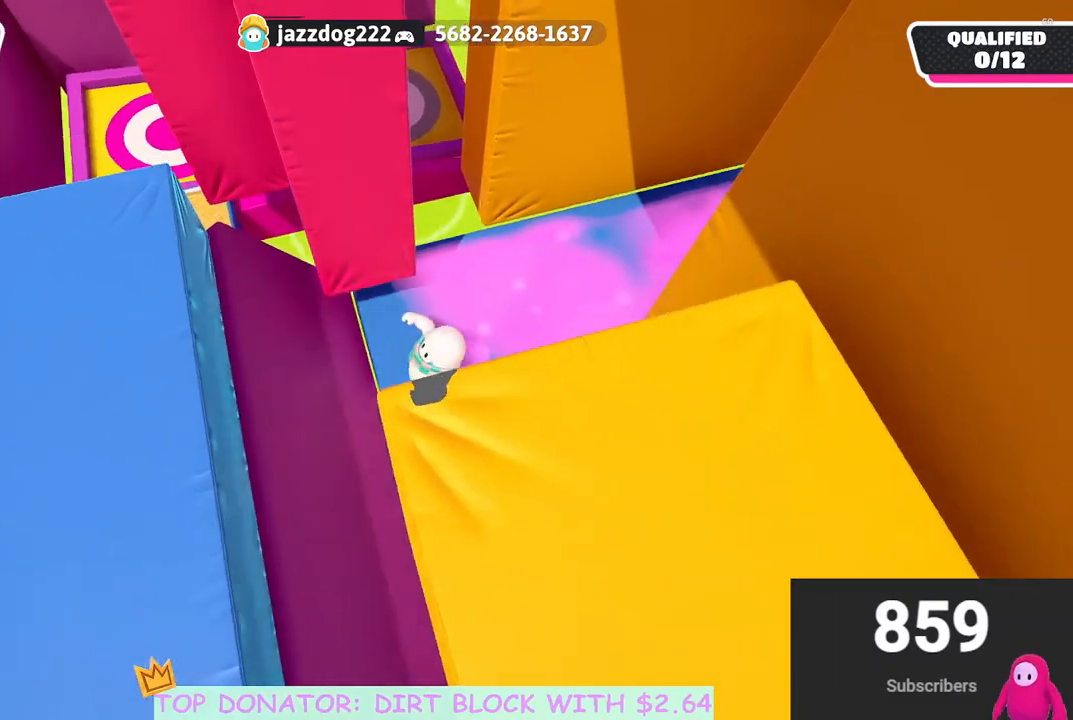
{"buttons": ["A"], "left_stick": "up-left", "right_stick": "center", "events": [[200, "A", "down"], [500, "left_stick", "up-left"]]}
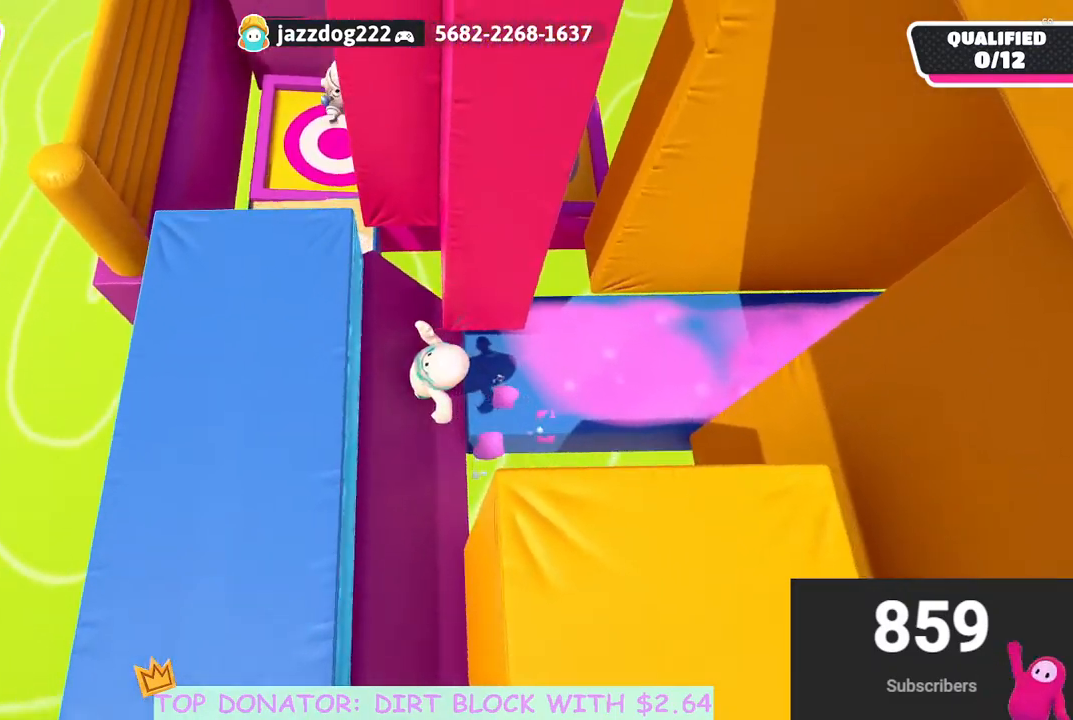
{"buttons": [], "left_stick": "up-left", "right_stick": "center", "events": [[33, "A", "up"]]}
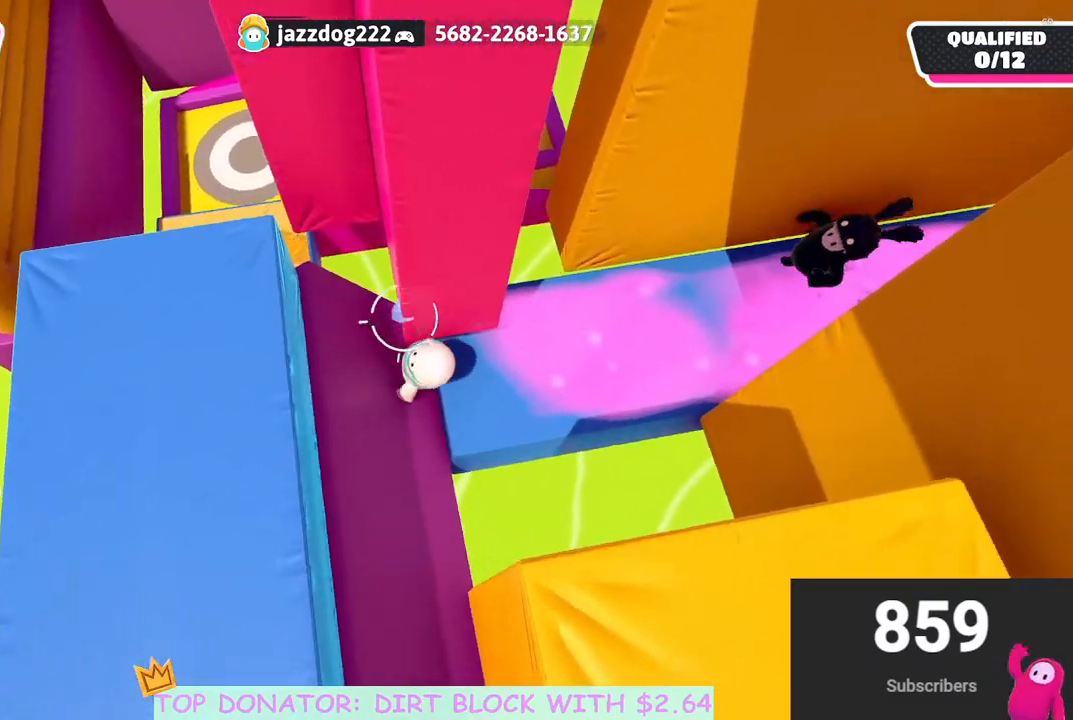
{"buttons": [], "left_stick": "up-right", "right_stick": "center", "events": [[17, "left_stick", "right"], [283, "right_stick", "left"], [367, "left_stick", "up-right"], [500, "right_stick", "center"]]}
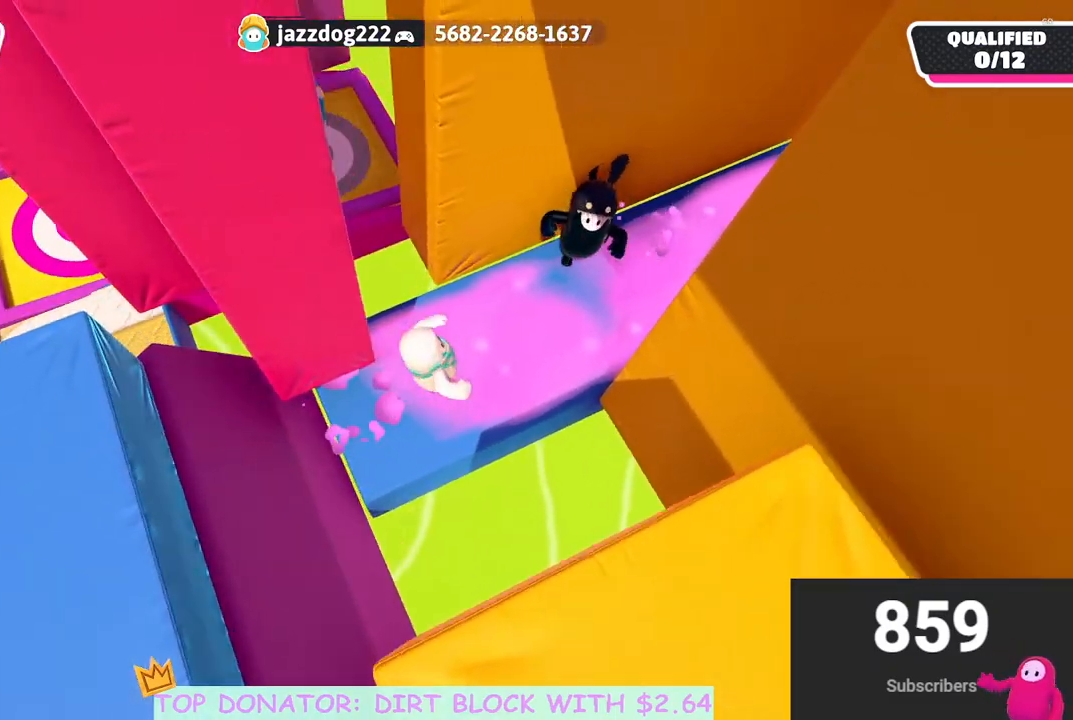
{"buttons": [], "left_stick": "down-left", "right_stick": "center", "events": [[100, "left_stick", "up-left"], [167, "left_stick", "left"], [300, "left_stick", "down-left"]]}
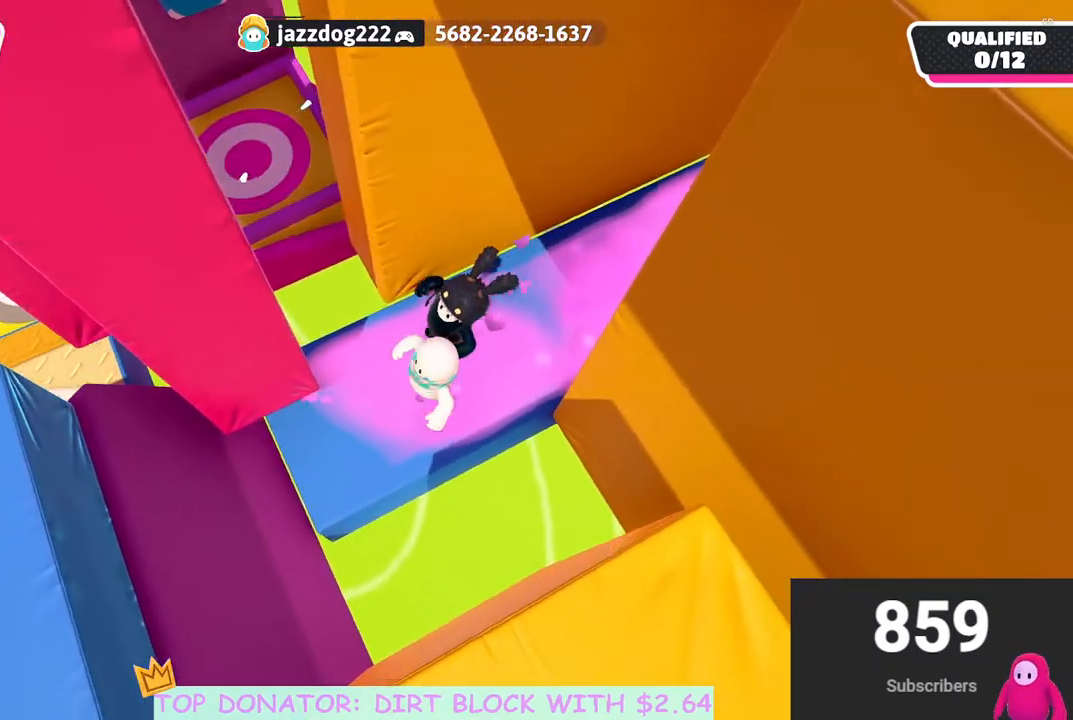
{"buttons": [], "left_stick": "left", "right_stick": "center", "events": [[400, "left_stick", "left"]]}
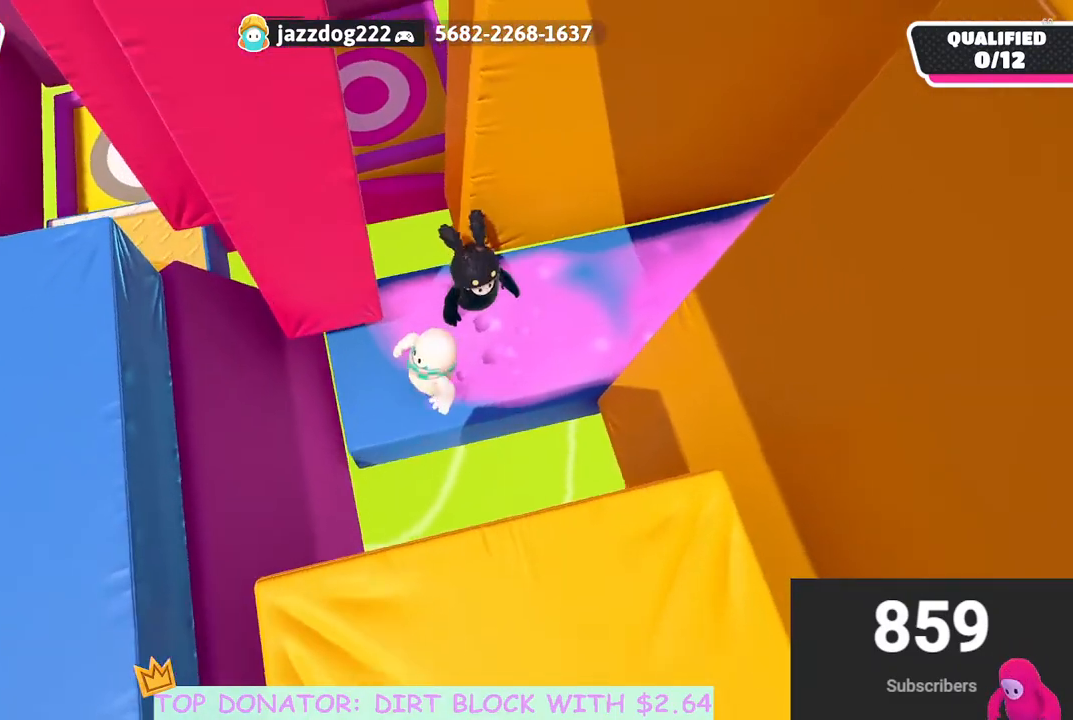
{"buttons": ["A"], "left_stick": "up-left", "right_stick": "center", "events": [[167, "left_stick", "up-left"], [417, "A", "down"]]}